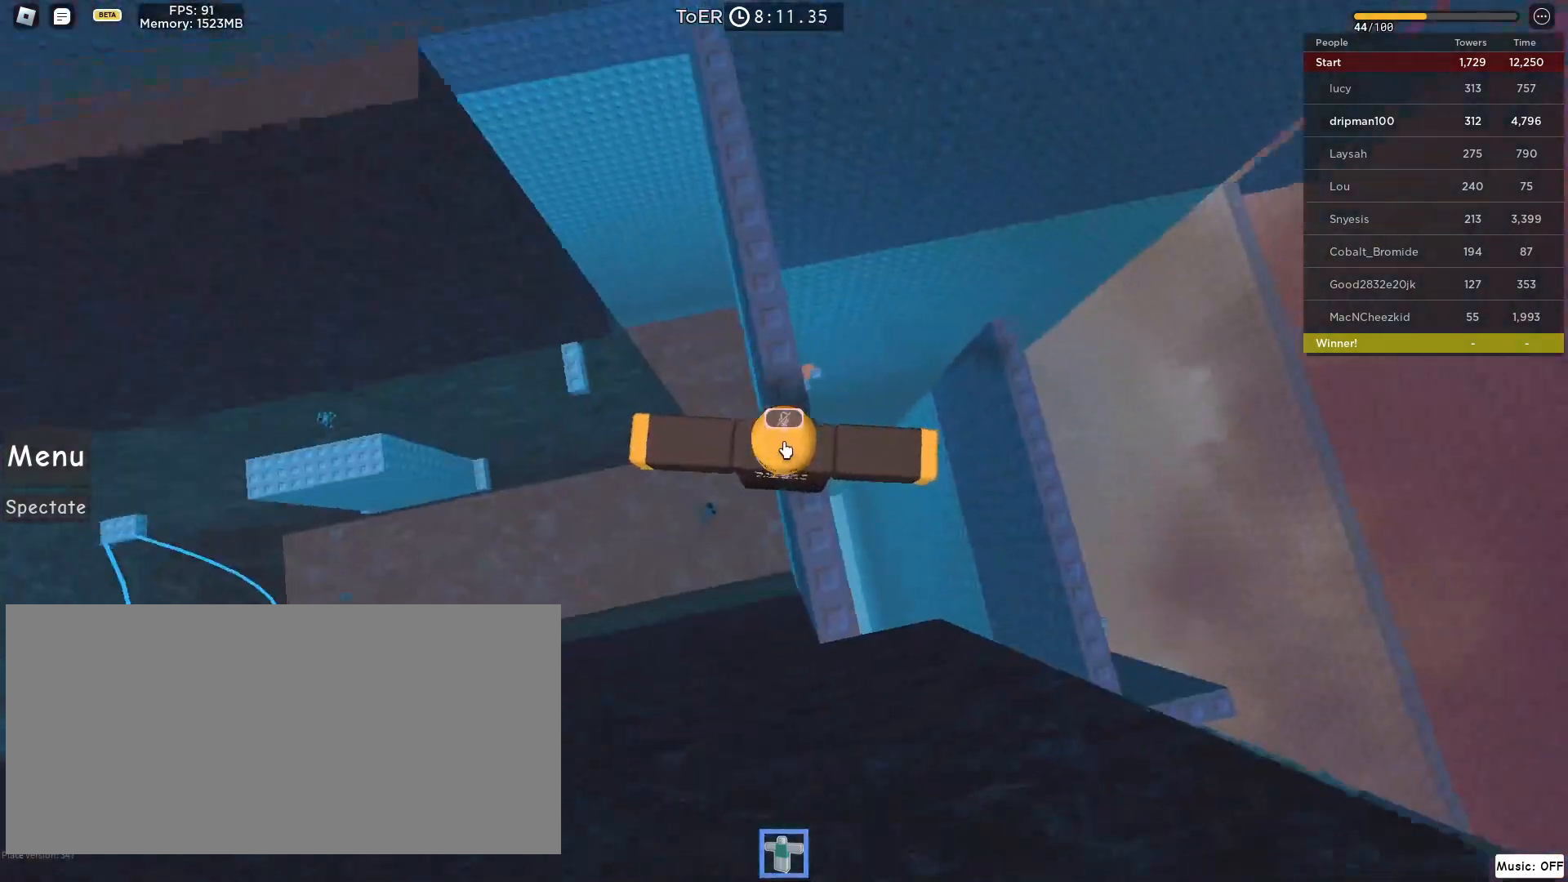
Gameplay with keyboard and mouse; each line is a JSON object with the keys and mouse buttons held at the frame after it. "events" lists presses ("down") and releases ("up") of "a", "ctrl", "d", "e", "f", "q", "r", "s", "shift", "space", "tab", "w", "mouse_left", "mouse_wheel", "mouse_right", "mouse_mb4" and "mouse_mb5" between this image and that frame as [ms after this image, input, new state], when the widget could be followed in between. "mouse_left", "mouse_wheel", "mouse_right", "mouse_mb4", "mouse_mb5" = the "left", "wheel", "right", "mb4", "mb5" buttons of the "mouse" list. No other keys are recorded. "wheel" means that the mouse wheel is clicked or scrolled. Not read: mouse_move.
{"keys": ["w"], "mouse": ["left", "right"], "events": [[33, "w", "down"], [83, "space", "down"], [267, "space", "up"]]}
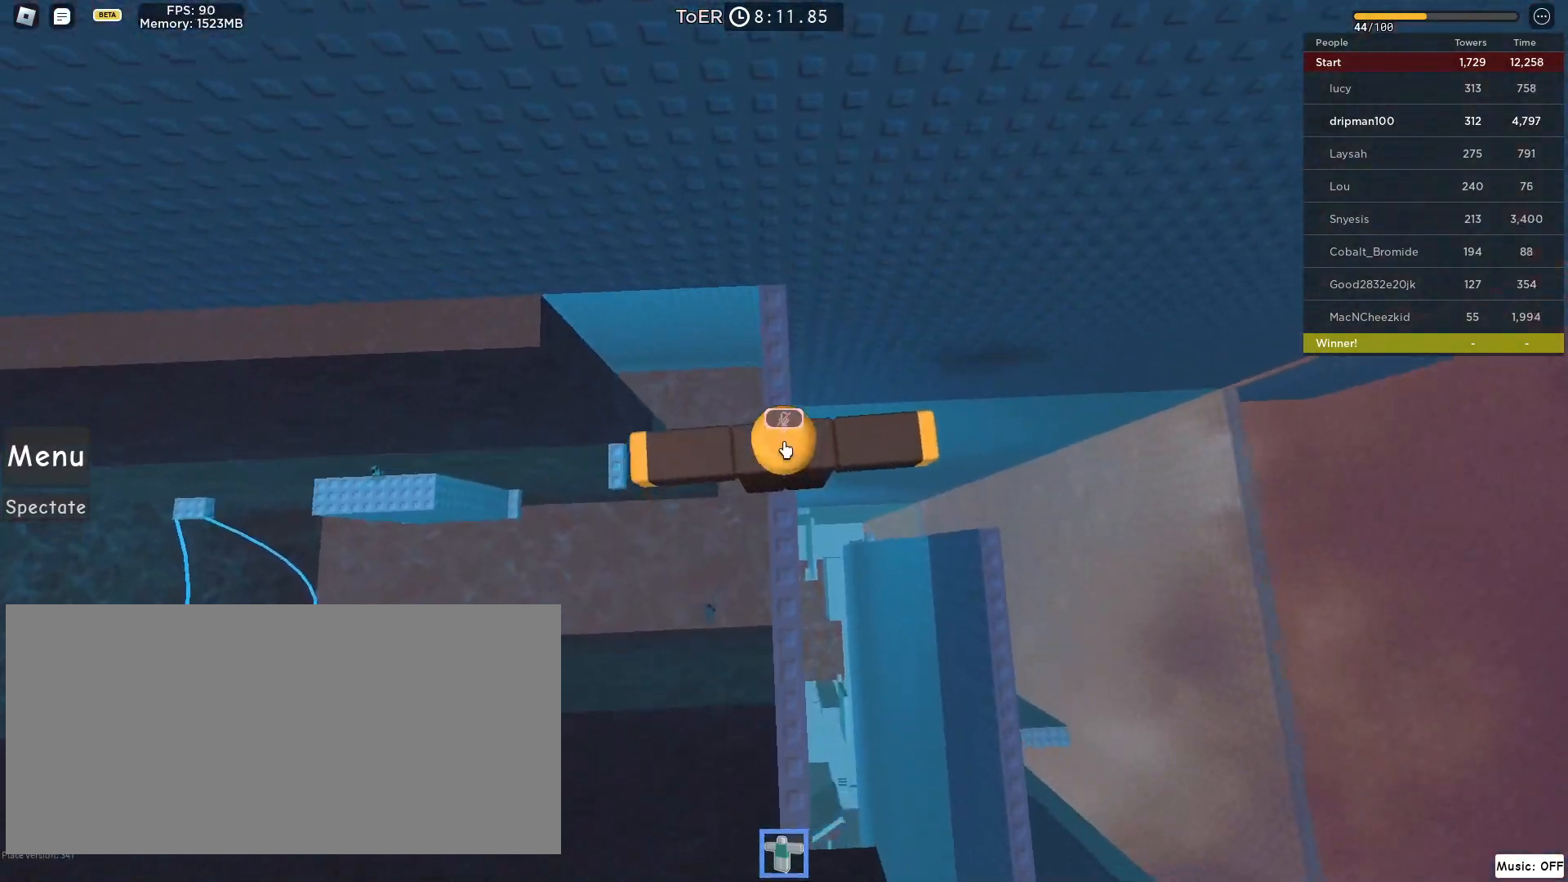
{"keys": ["w"], "mouse": ["left", "right"], "events": [[100, "w", "up"], [167, "w", "down"], [283, "space", "down"], [467, "space", "up"]]}
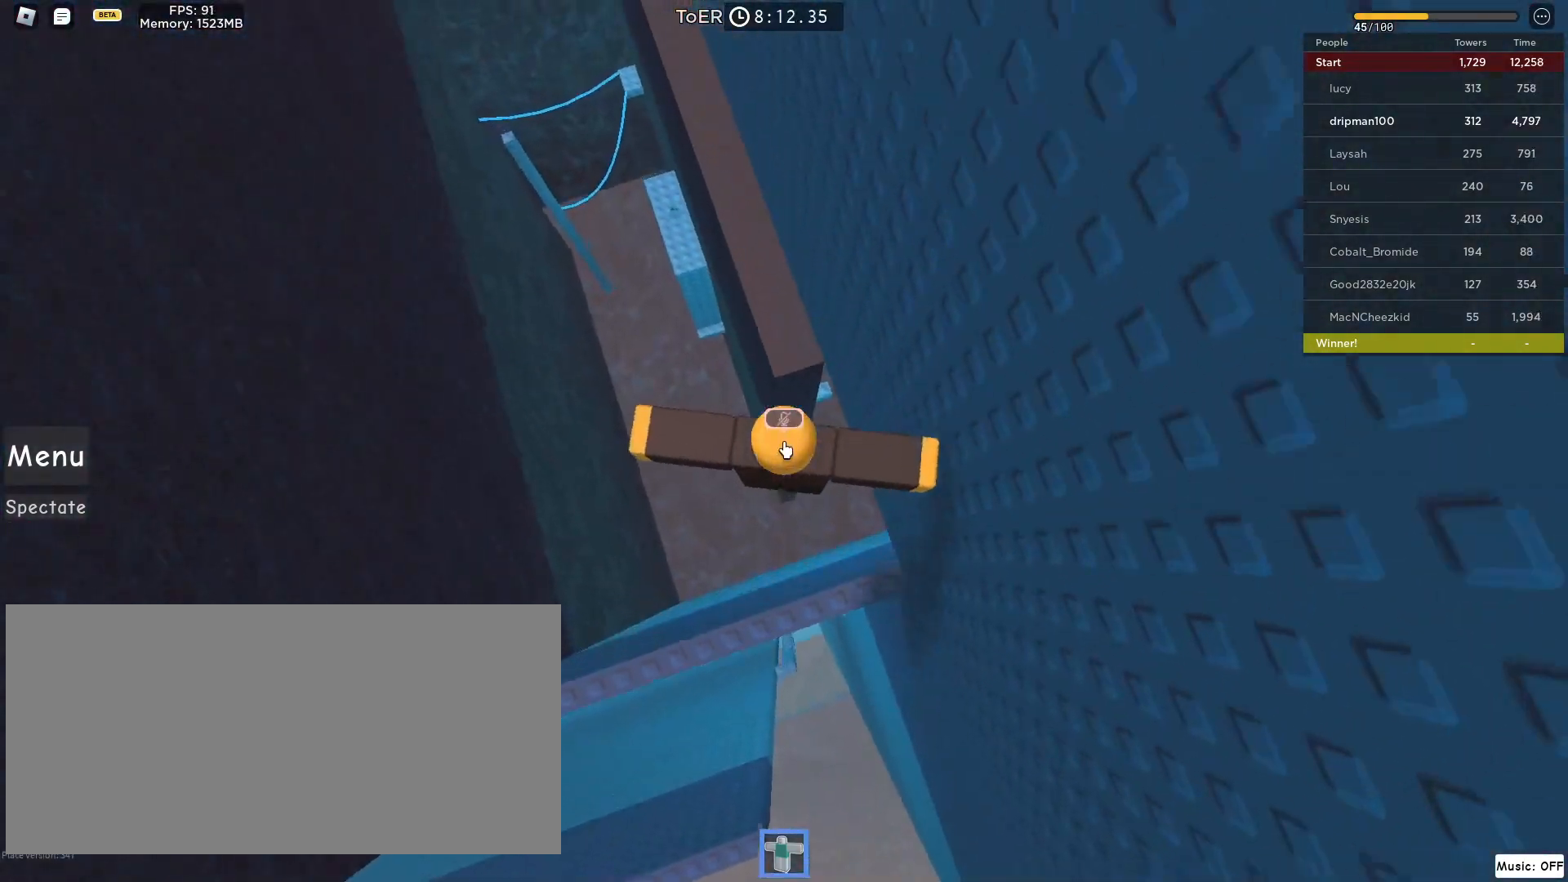
{"keys": ["w"], "mouse": ["left", "right"], "events": []}
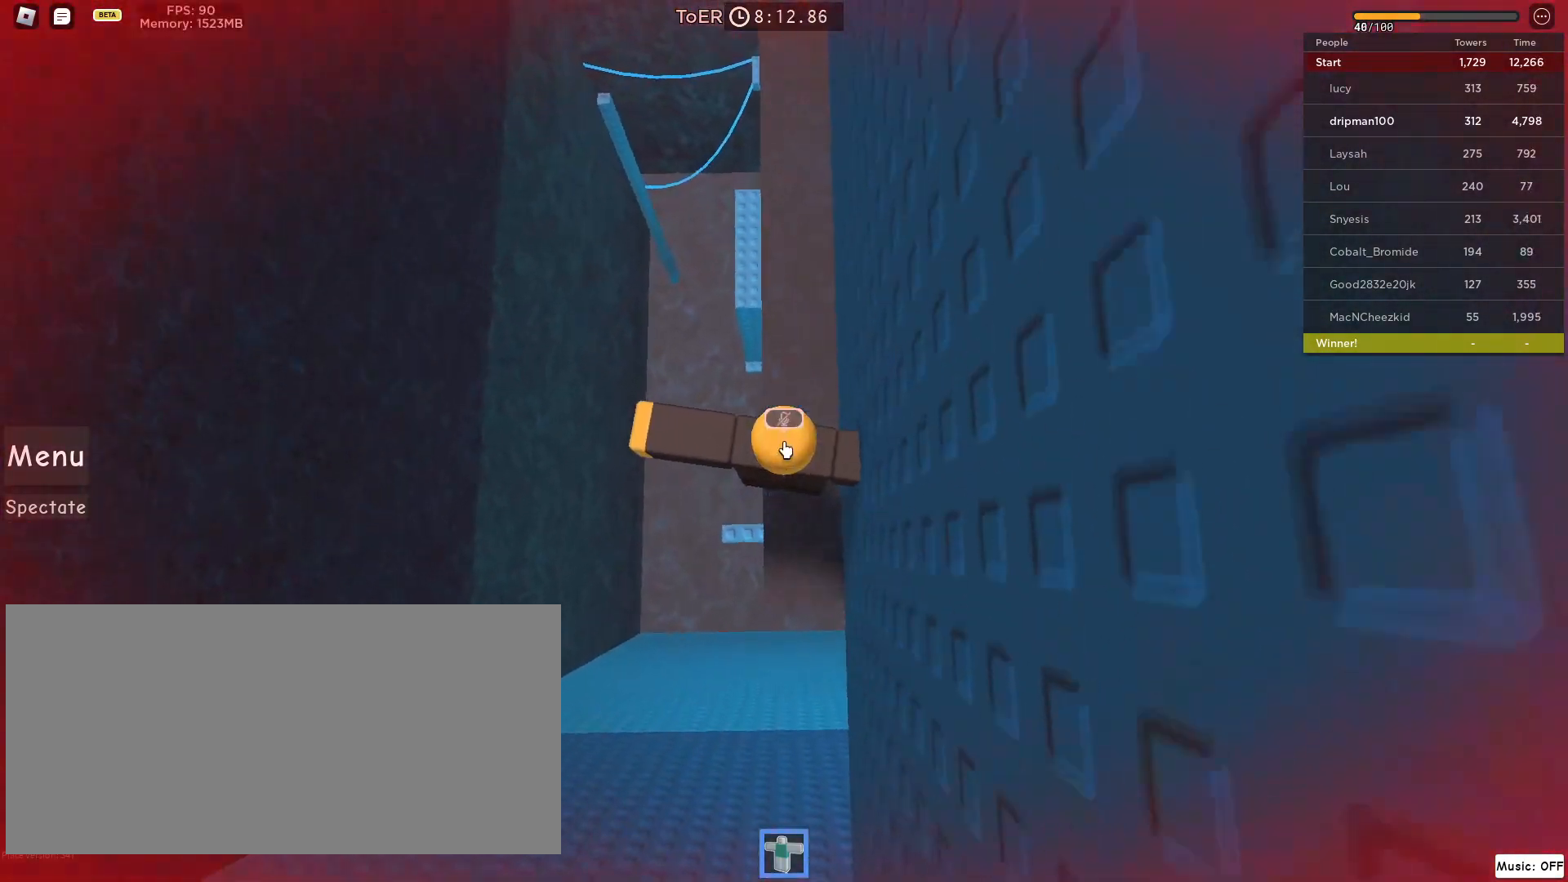
{"keys": ["w"], "mouse": ["left", "right"], "events": [[17, "mouse_right", "up"], [350, "mouse_right", "down"]]}
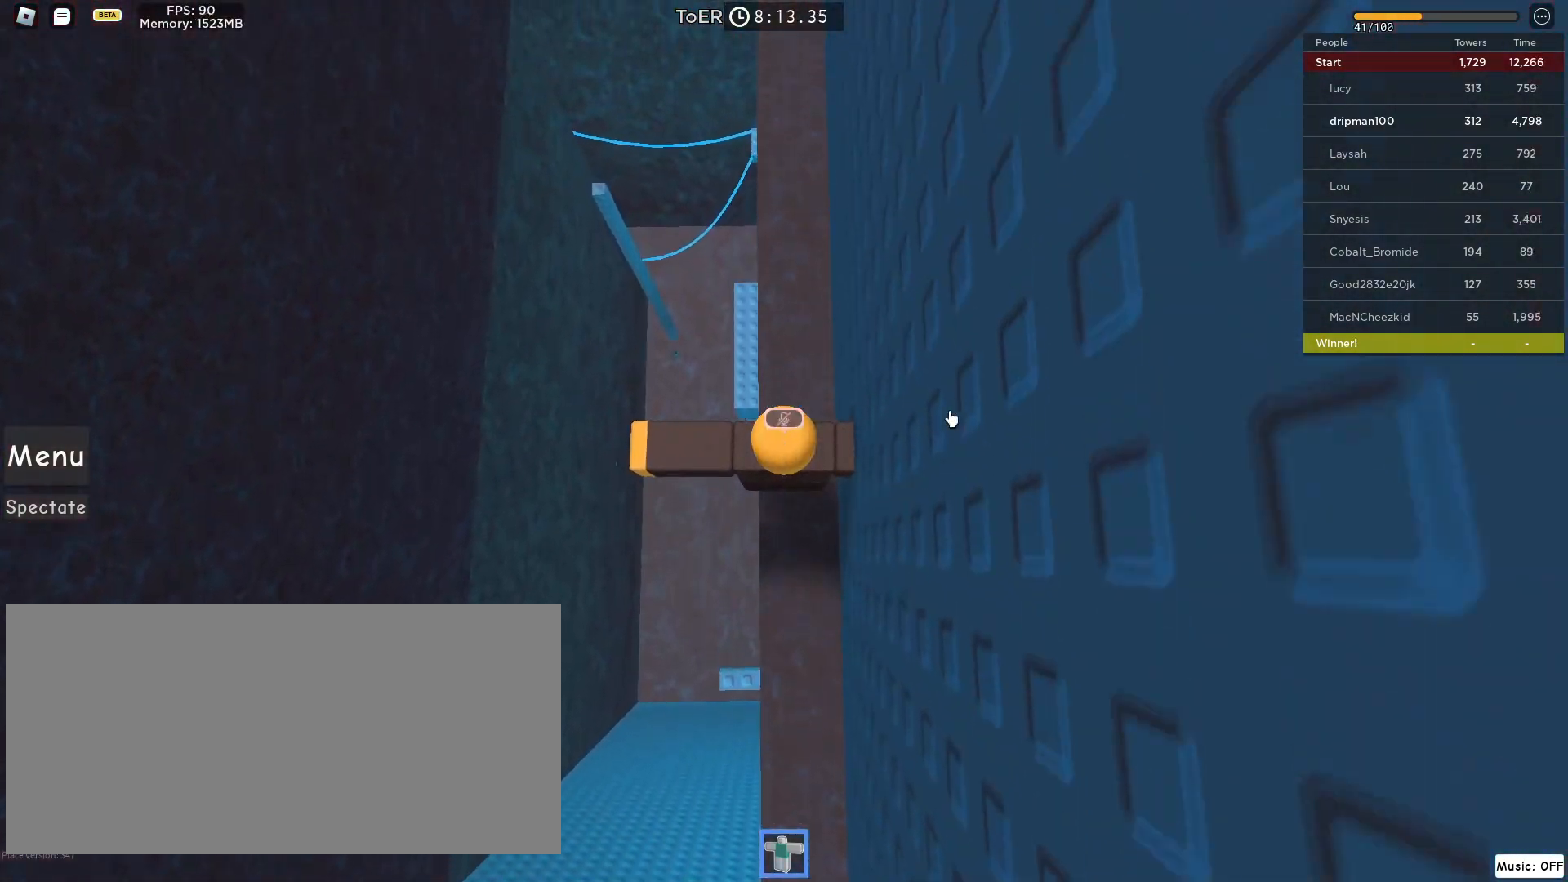
{"keys": ["w"], "mouse": ["left"], "events": [[33, "mouse_right", "up"]]}
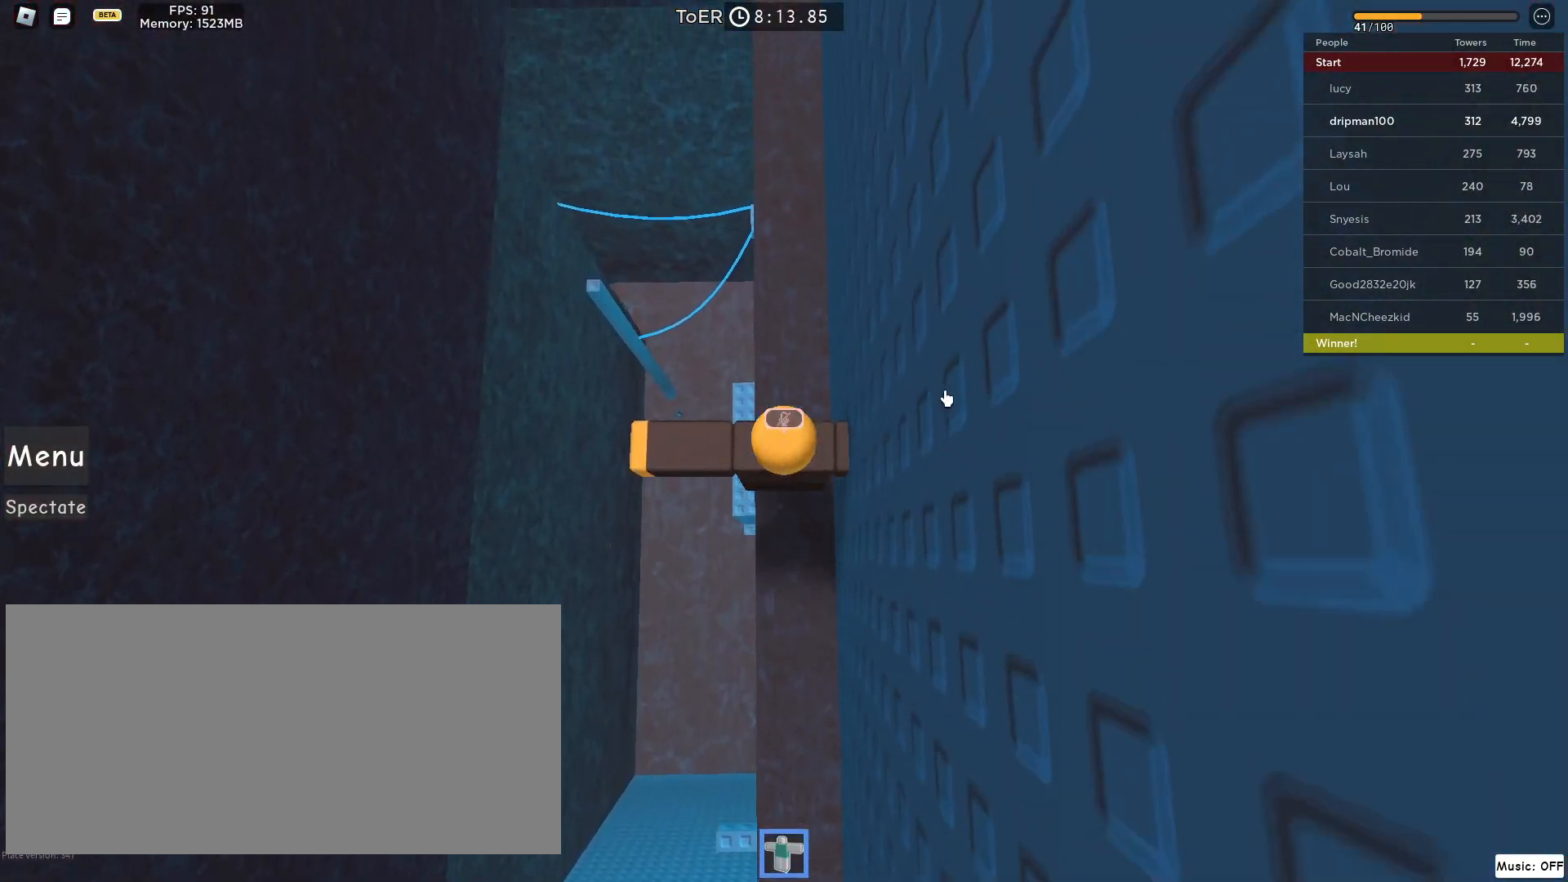
{"keys": ["w"], "mouse": ["left", "right"], "events": [[317, "mouse_right", "down"]]}
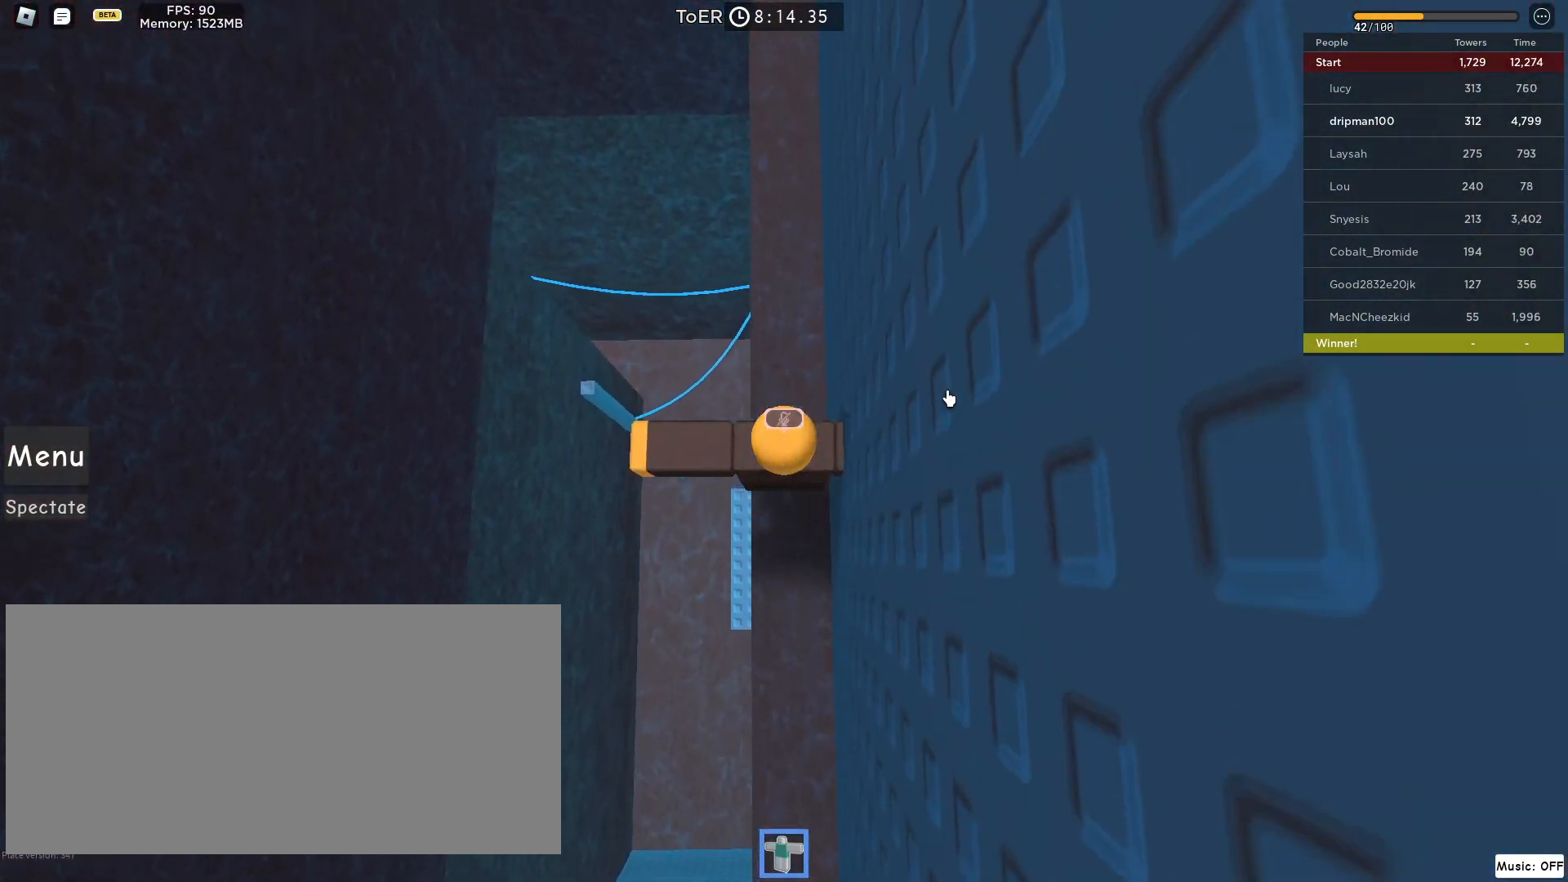
{"keys": ["w"], "mouse": ["left", "right"], "events": []}
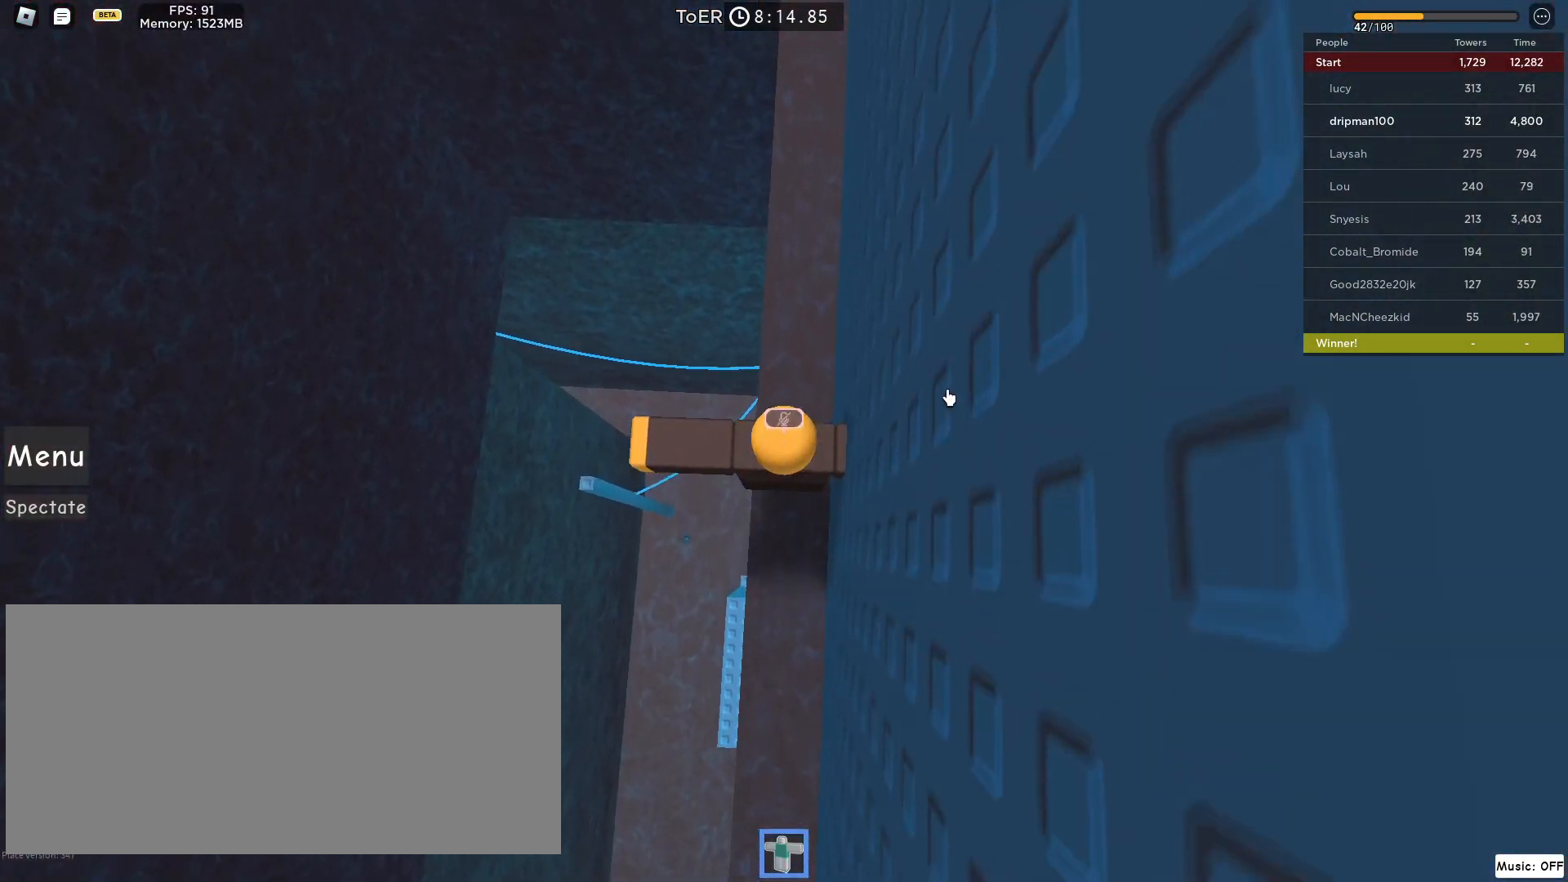
{"keys": ["w"], "mouse": ["left", "right"], "events": [[367, "shift", "down"], [450, "shift", "up"]]}
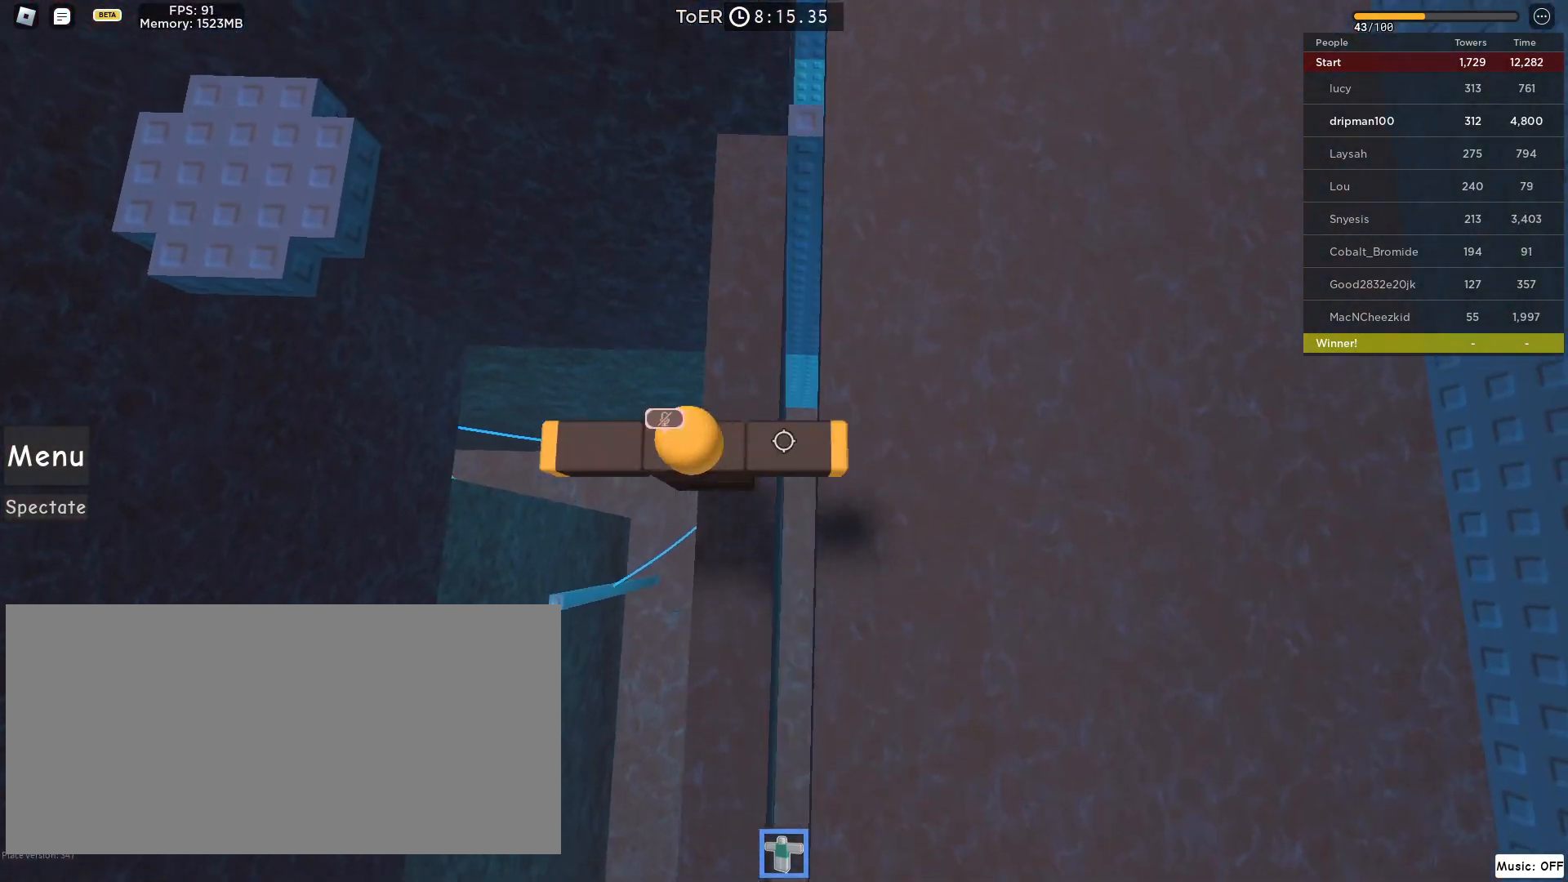
{"keys": ["a", "space"], "mouse": ["left"], "events": [[100, "mouse_right", "up"], [150, "a", "down"], [233, "space", "down"], [250, "w", "up"]]}
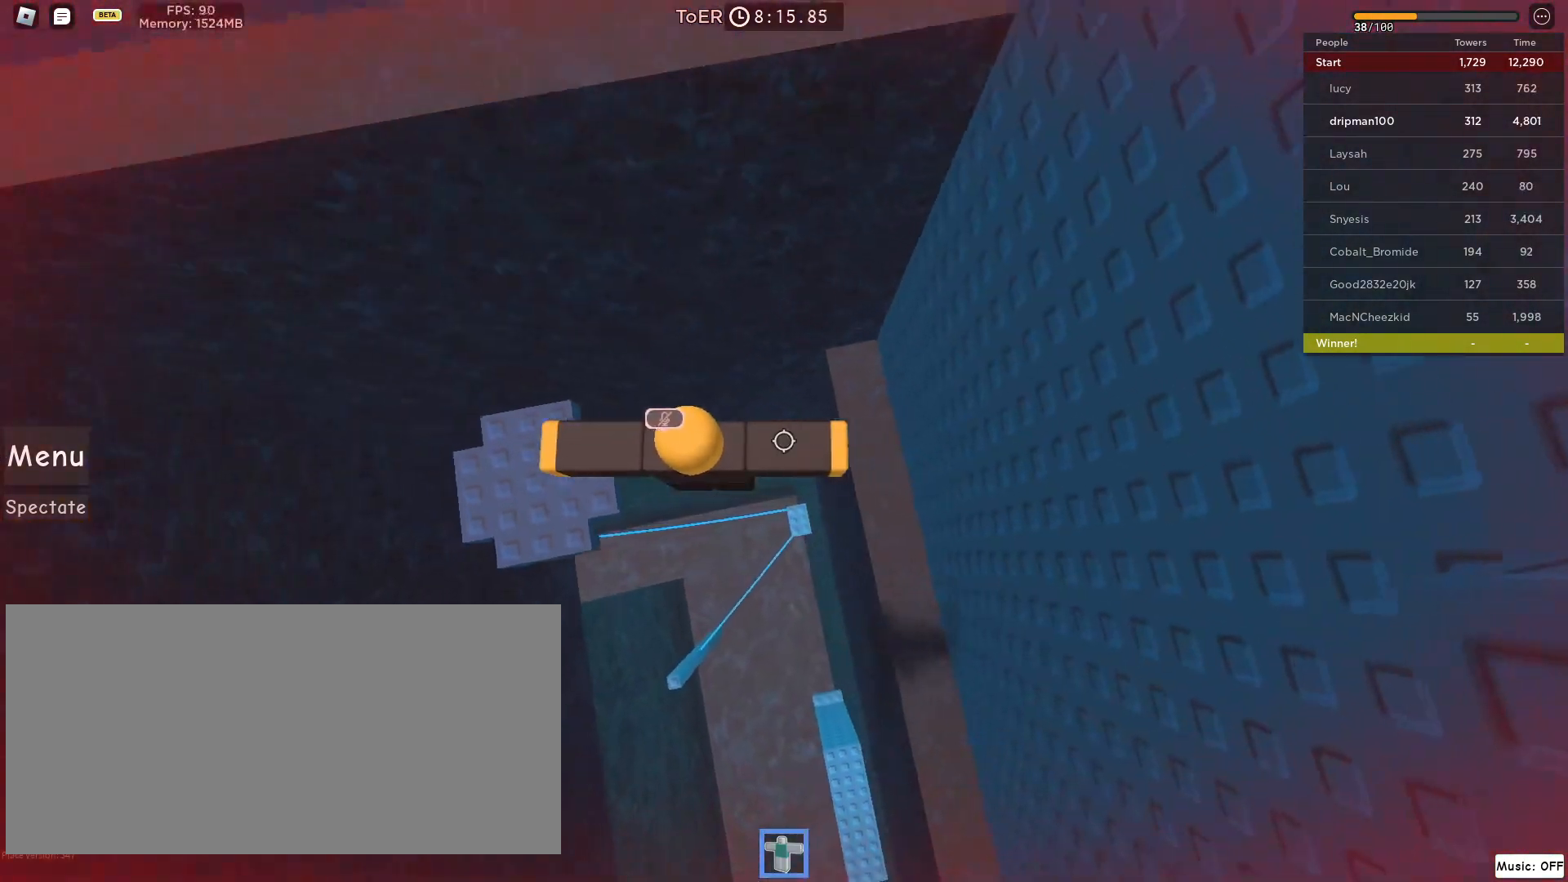
{"keys": [], "mouse": [], "events": [[217, "a", "up"], [283, "mouse_left", "up"], [467, "space", "up"]]}
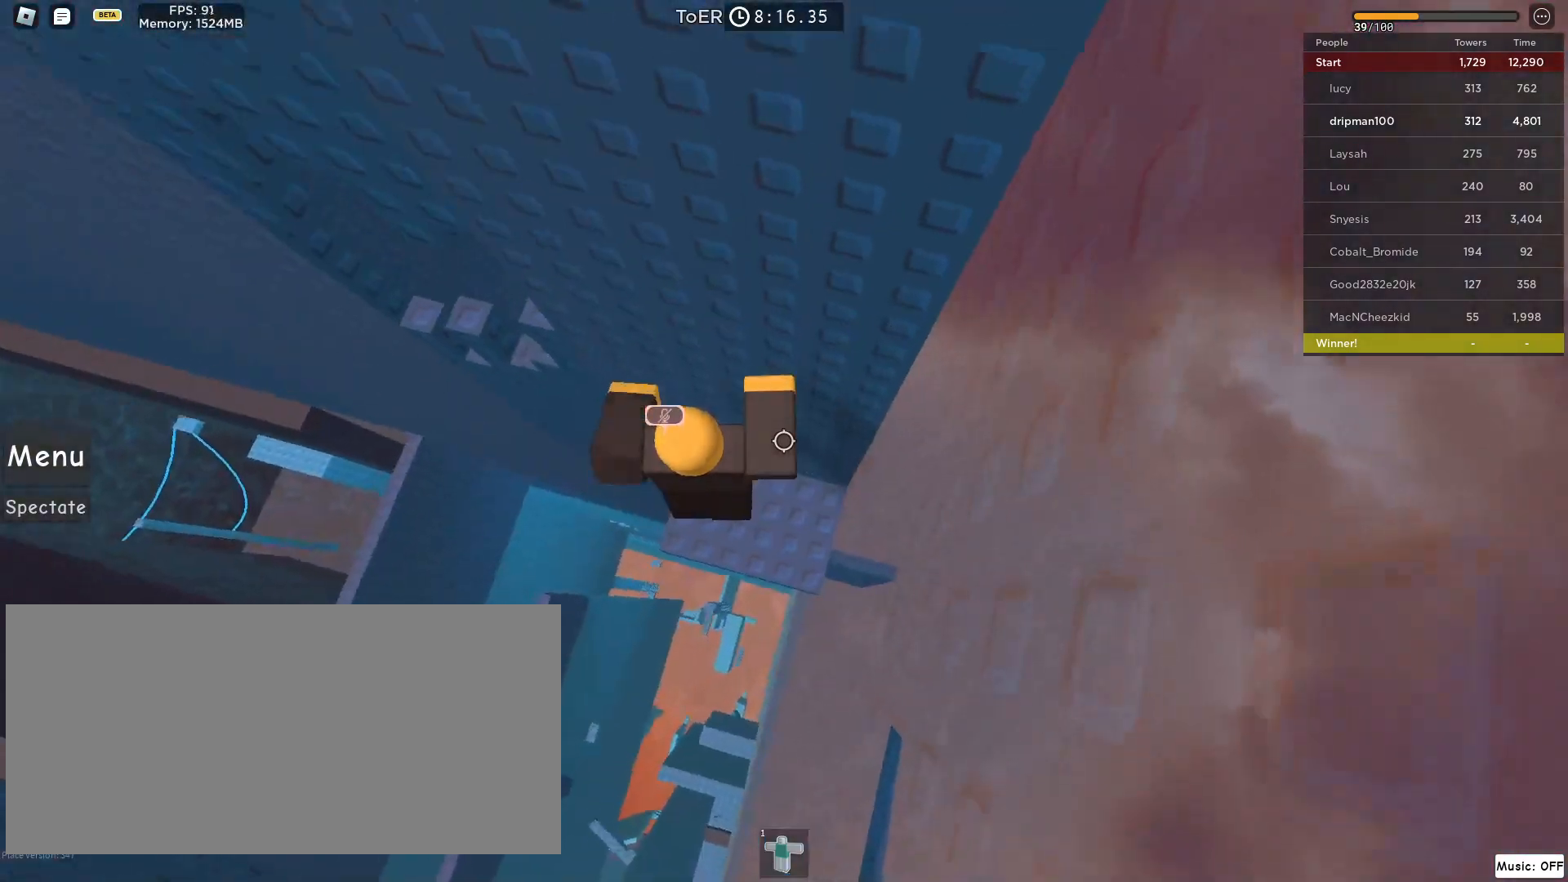
{"keys": ["a", "space"], "mouse": ["right"], "events": [[50, "mouse_right", "down"], [67, "a", "down"], [100, "w", "down"], [133, "w", "up"], [150, "a", "up"], [267, "a", "down"], [417, "space", "down"]]}
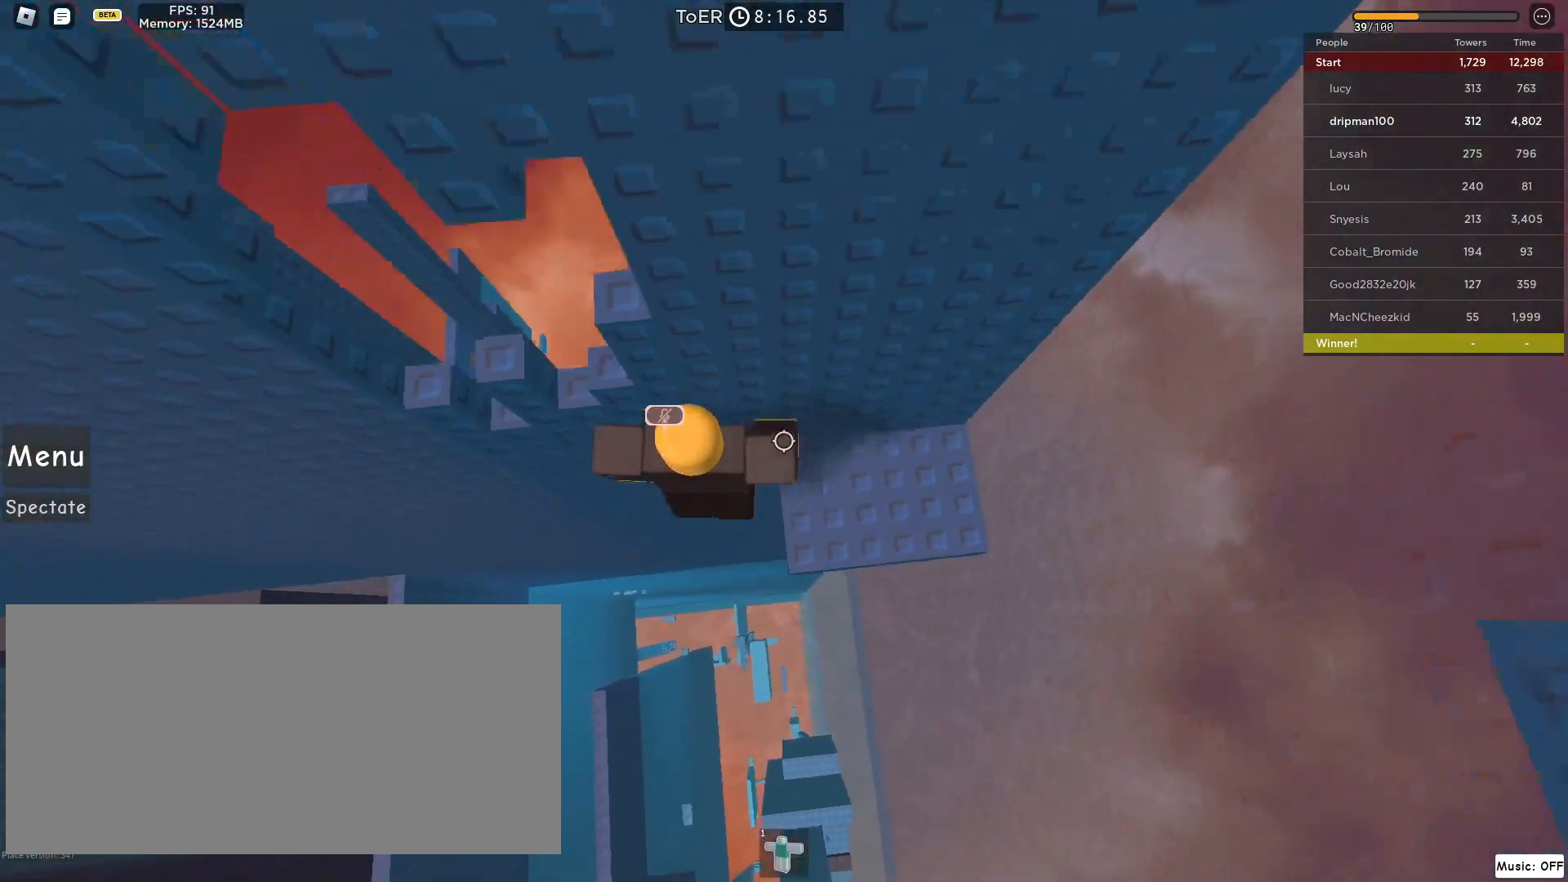
{"keys": ["w"], "mouse": ["right"], "events": [[83, "space", "up"], [150, "w", "down"], [300, "a", "up"], [333, "w", "up"], [483, "w", "down"]]}
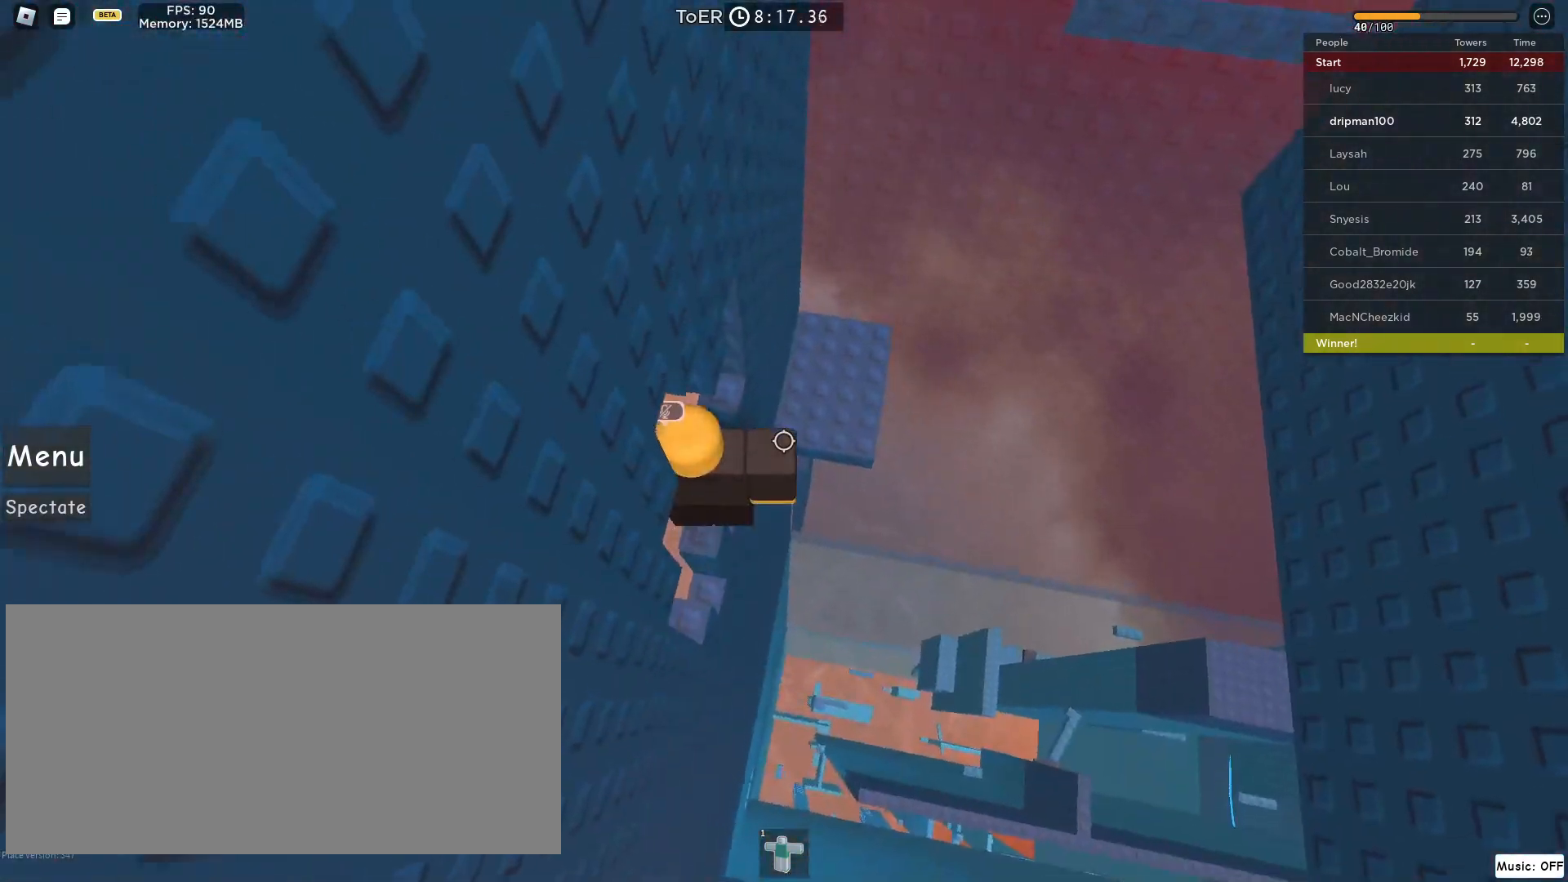
{"keys": [], "mouse": ["right"], "events": [[83, "w", "up"], [217, "w", "down"], [233, "a", "down"], [283, "a", "up"], [317, "w", "up"]]}
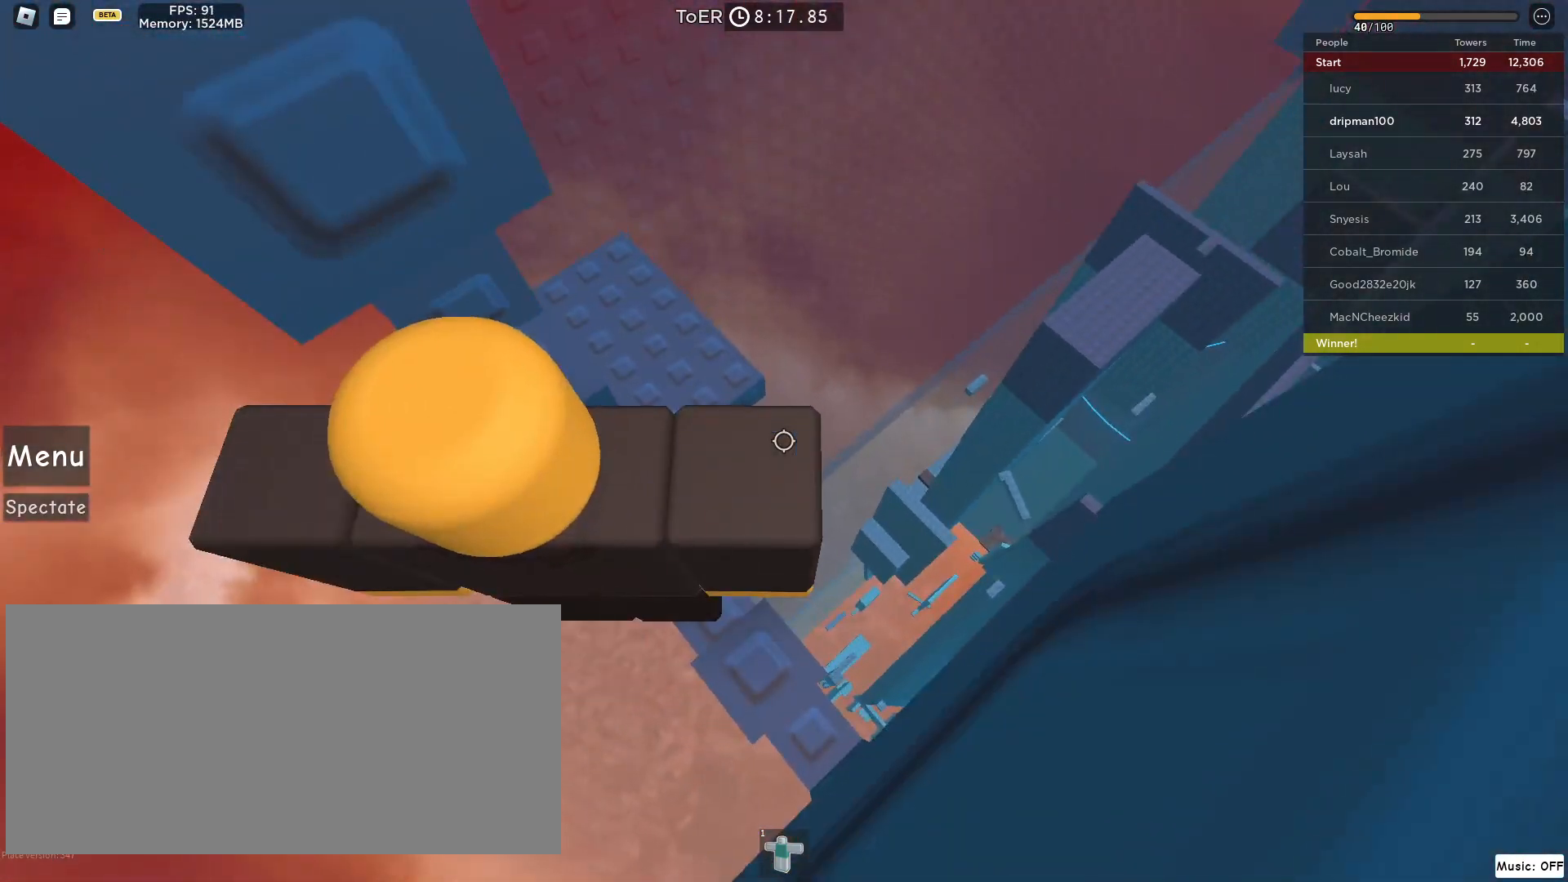
{"keys": ["a"], "mouse": ["right"], "events": [[83, "a", "down"], [200, "space", "down"], [450, "space", "up"]]}
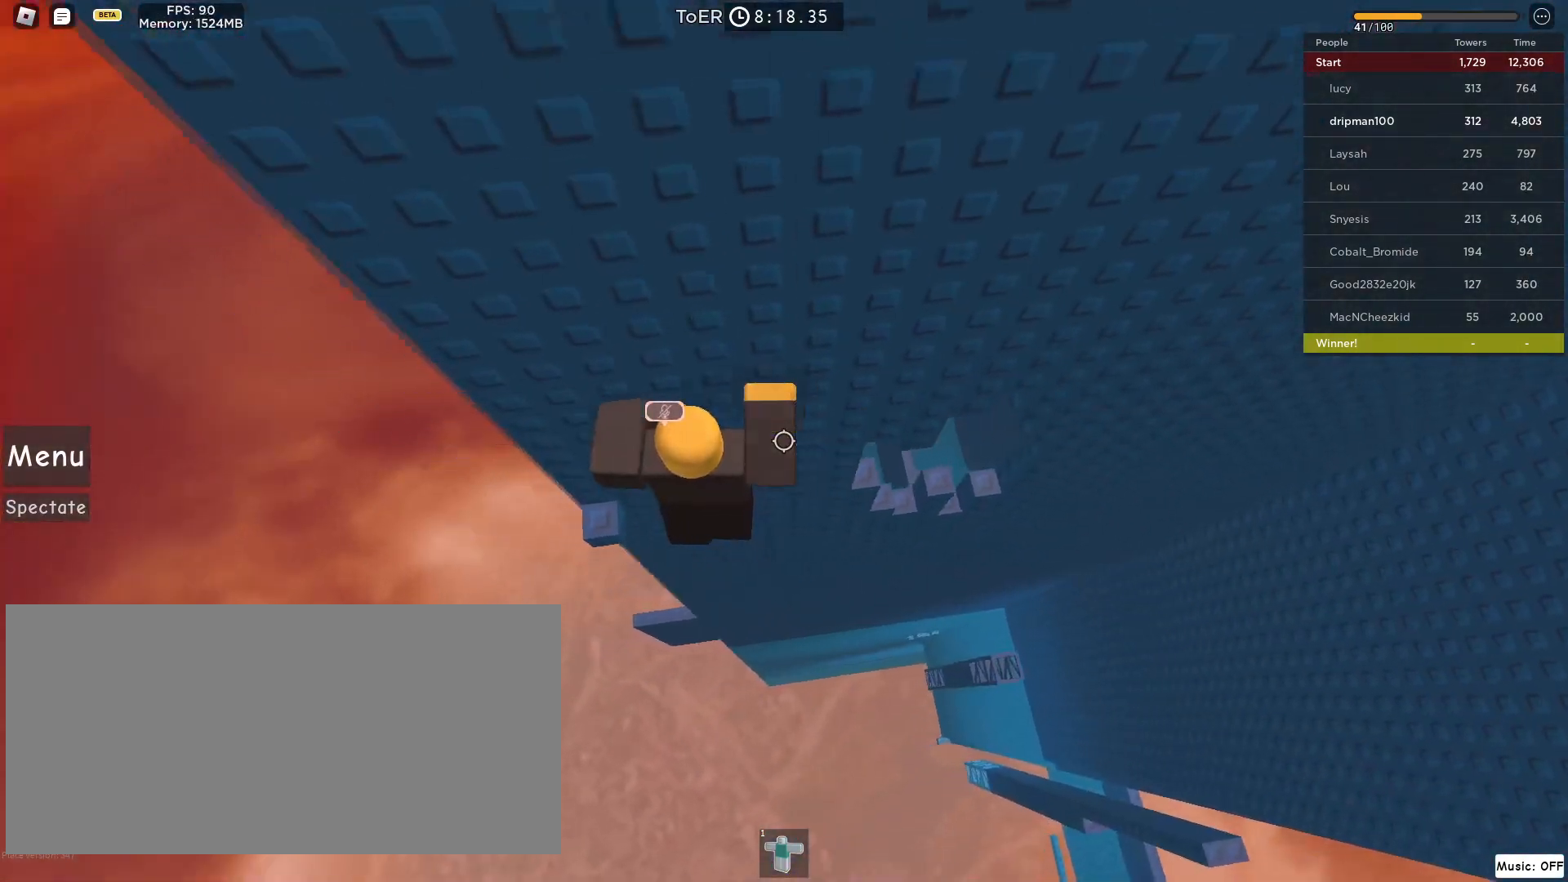
{"keys": [], "mouse": [], "events": [[133, "mouse_right", "up"], [133, "w", "down"], [233, "a", "up"], [233, "w", "up"]]}
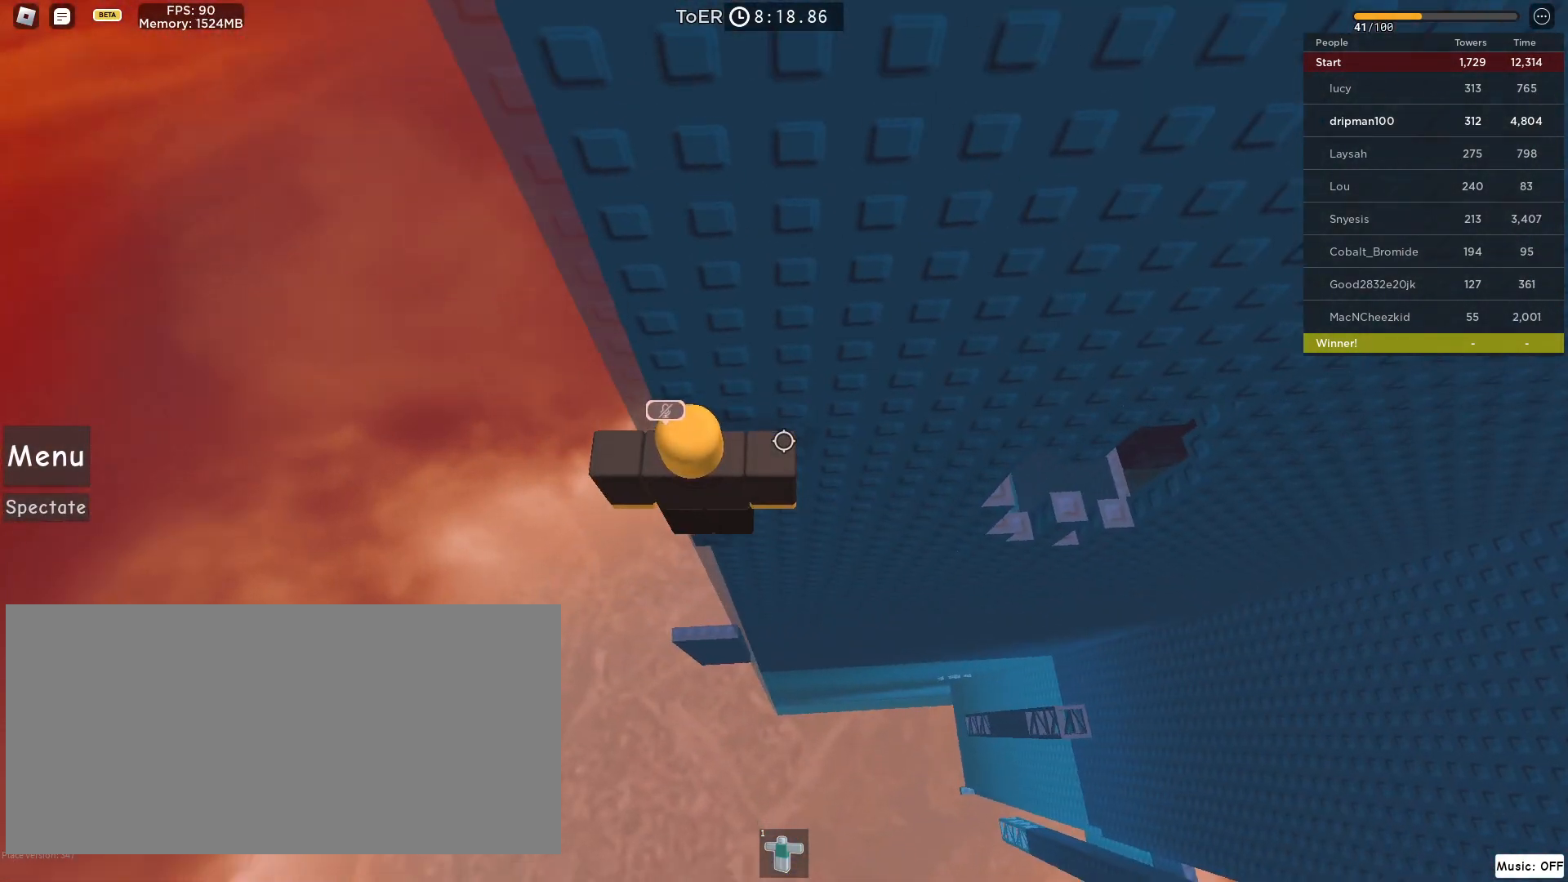
{"keys": [], "mouse": [], "events": []}
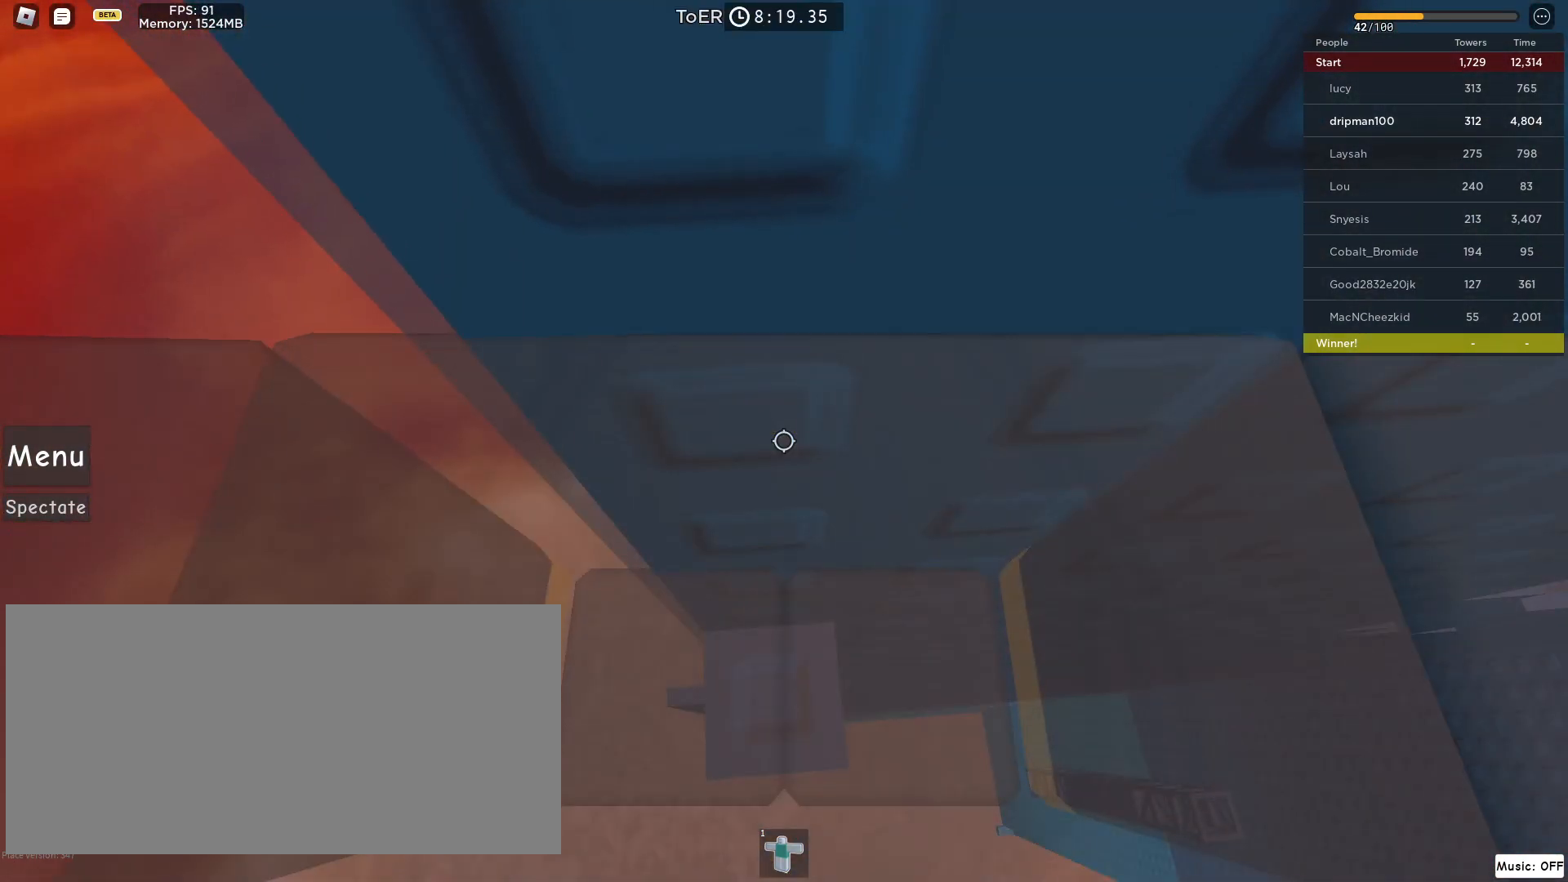
{"keys": [], "mouse": [], "events": [[67, "w", "down"], [83, "a", "down"], [133, "a", "up"], [150, "w", "up"], [367, "a", "down"], [367, "w", "down"], [433, "a", "up"], [467, "w", "up"]]}
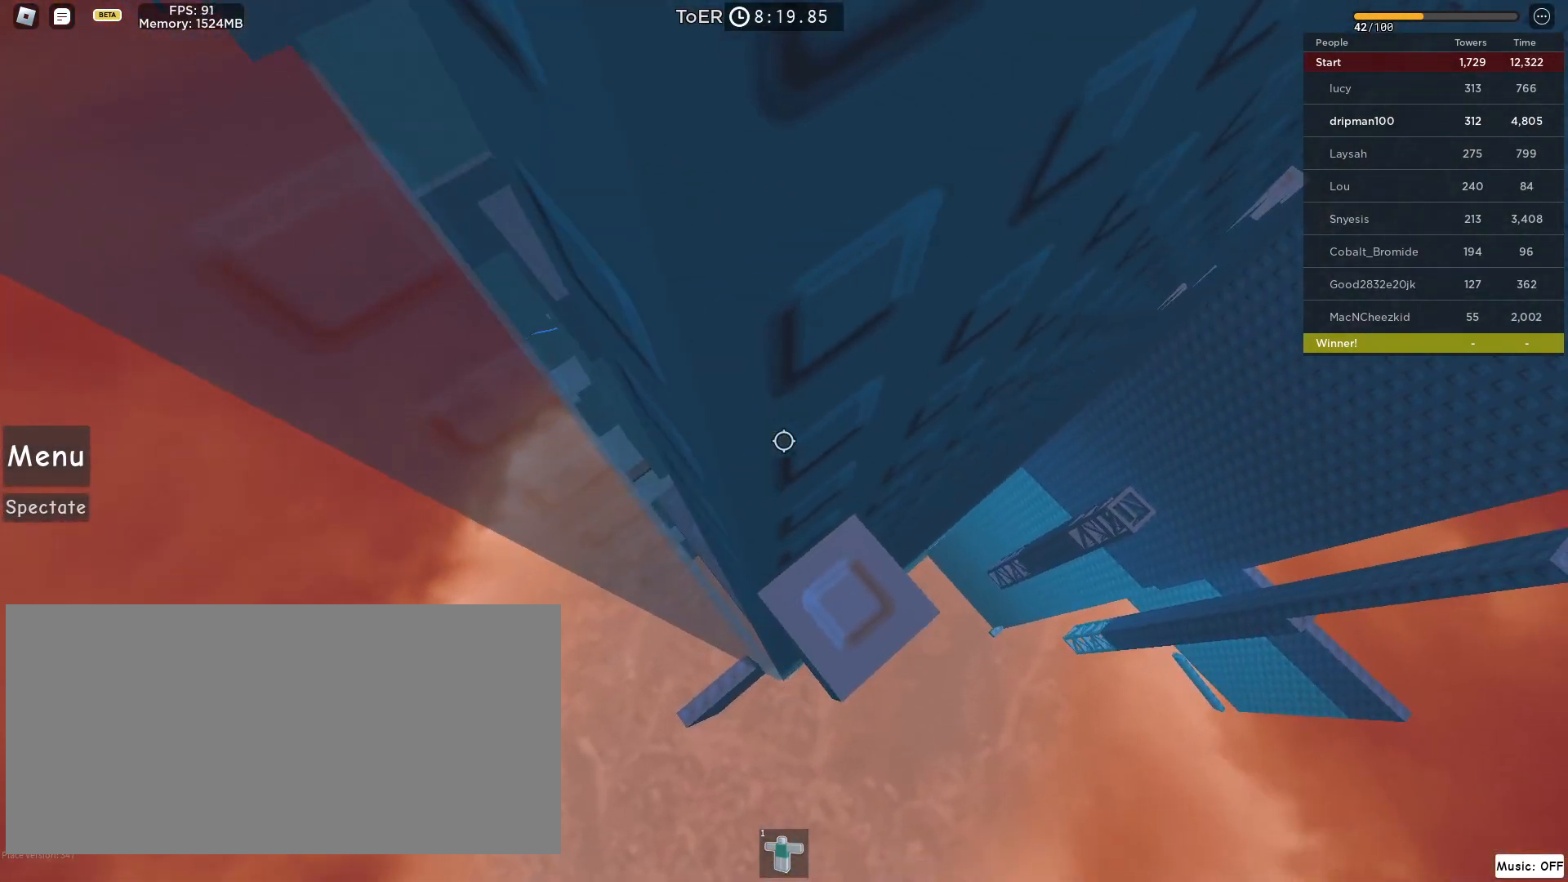
{"keys": [], "mouse": [], "events": [[317, "w", "down"], [383, "w", "up"]]}
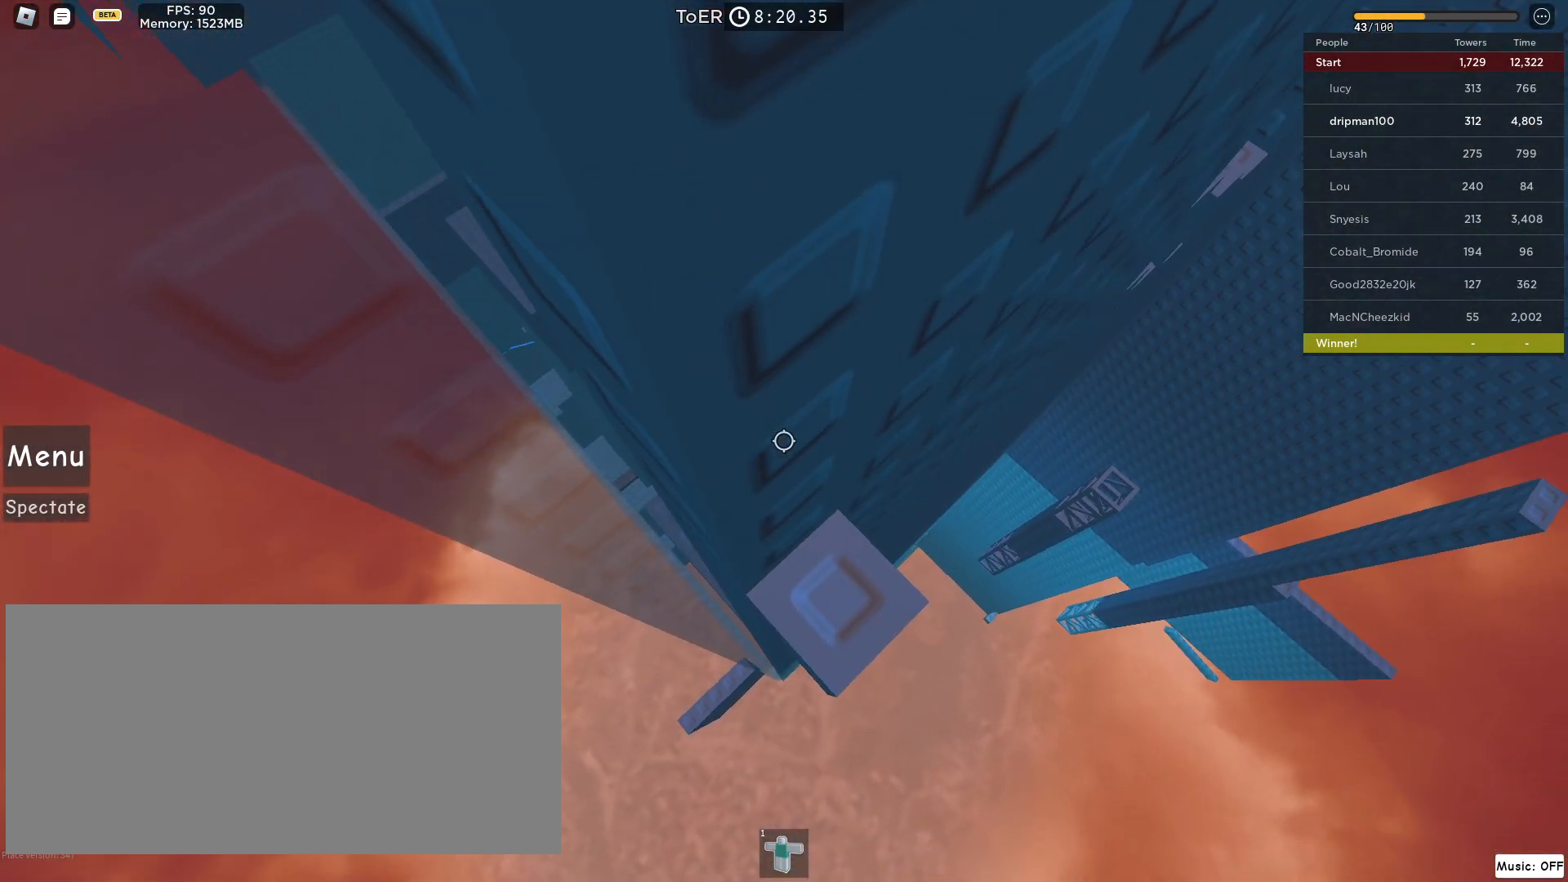
{"keys": [], "mouse": [], "events": [[33, "a", "down"], [33, "w", "down"], [83, "a", "up"], [117, "w", "up"]]}
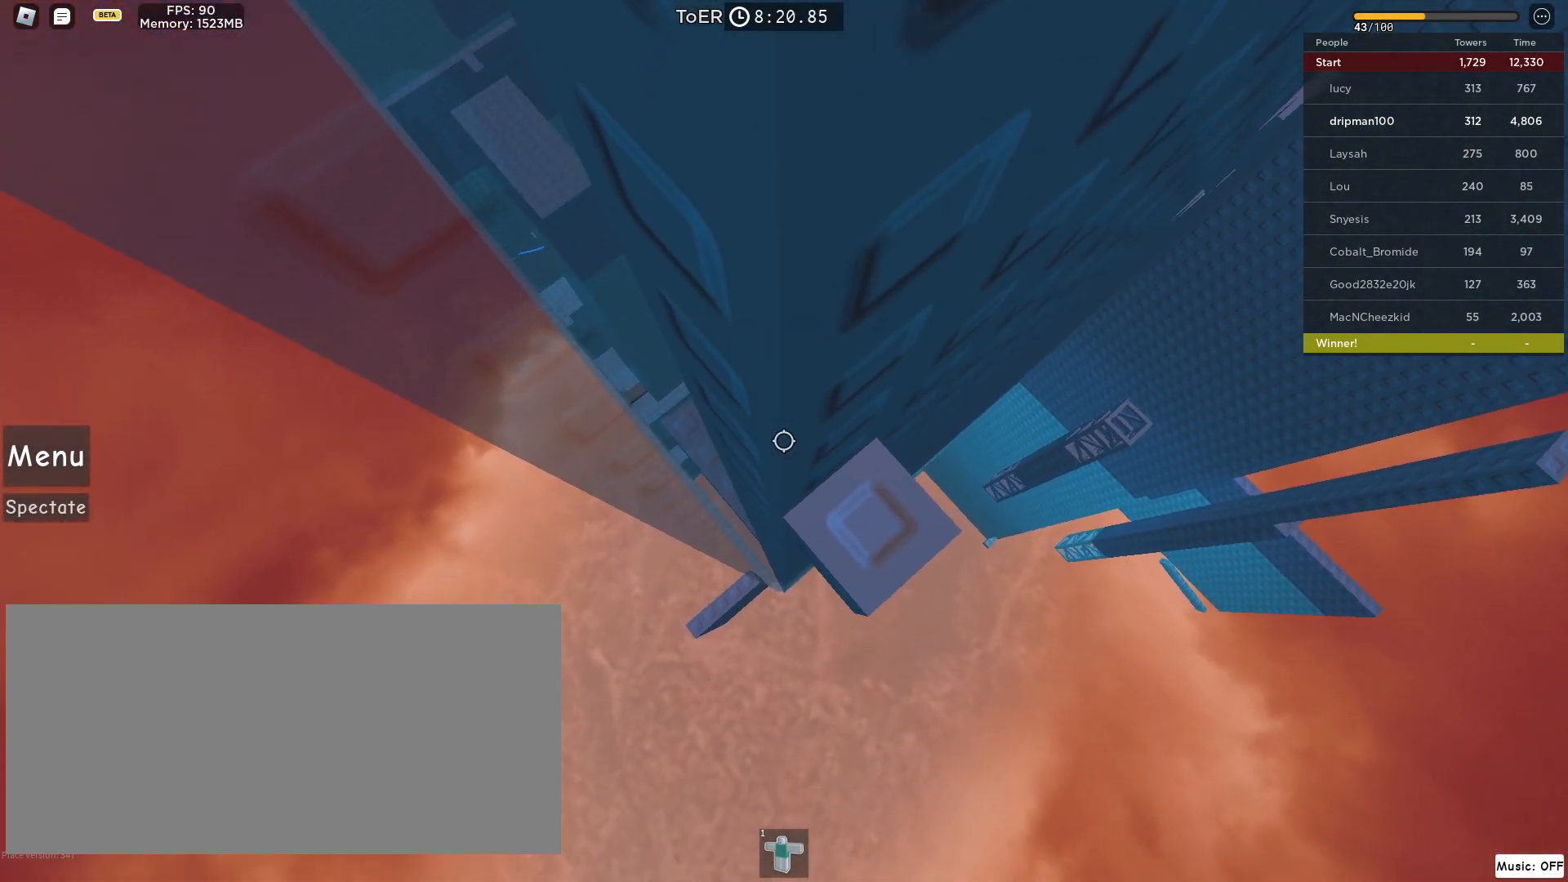
{"keys": [], "mouse": [], "events": [[267, "w", "down"], [450, "w", "up"]]}
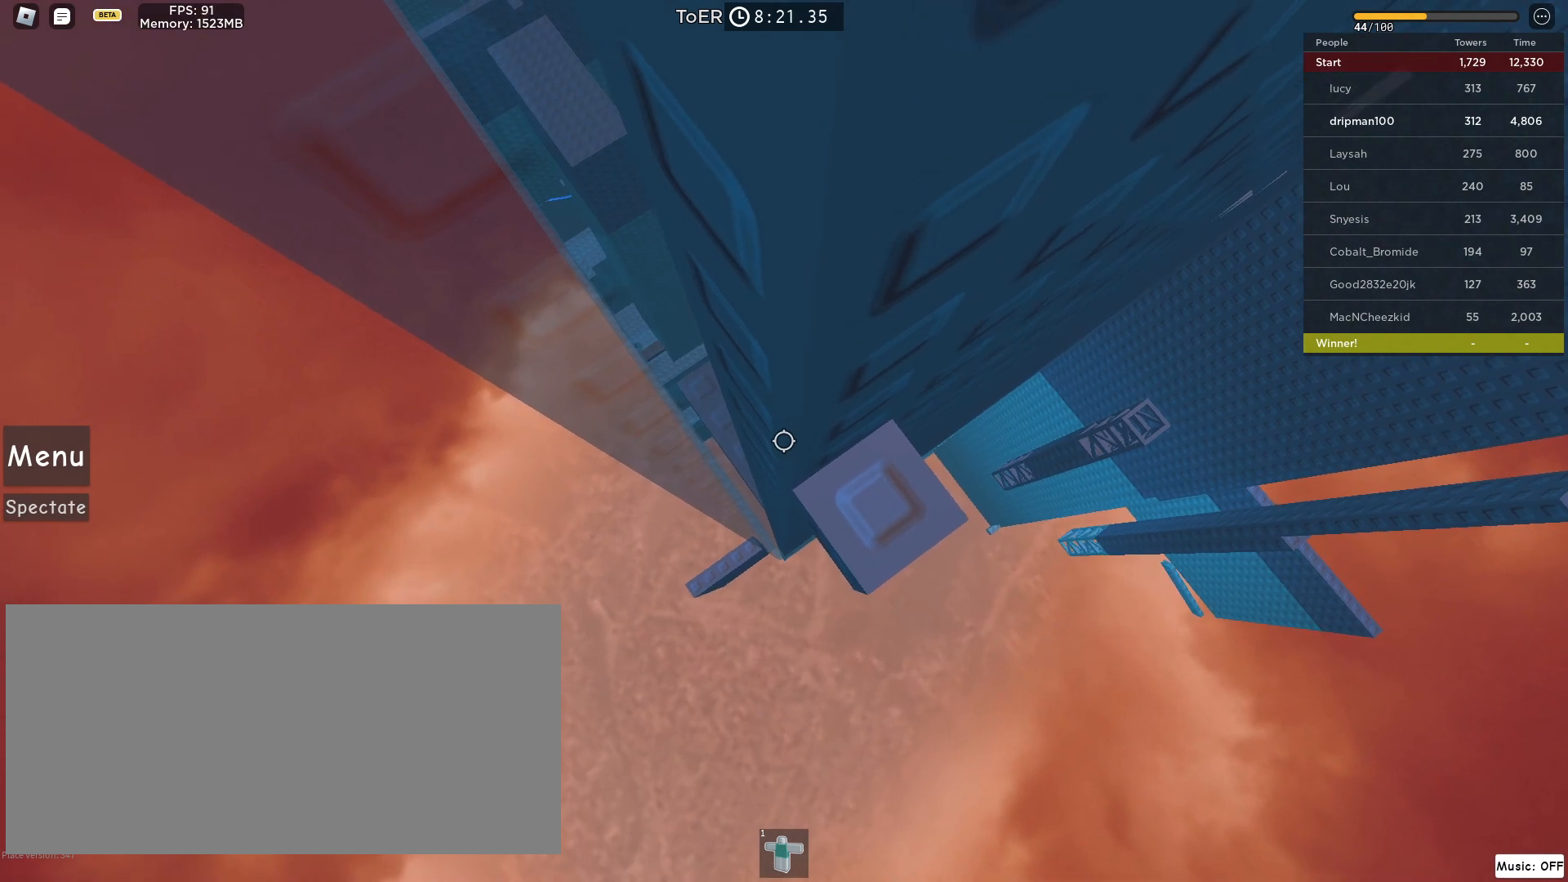
{"keys": [], "mouse": [], "events": [[367, "mouse_left", "down"], [500, "mouse_left", "up"]]}
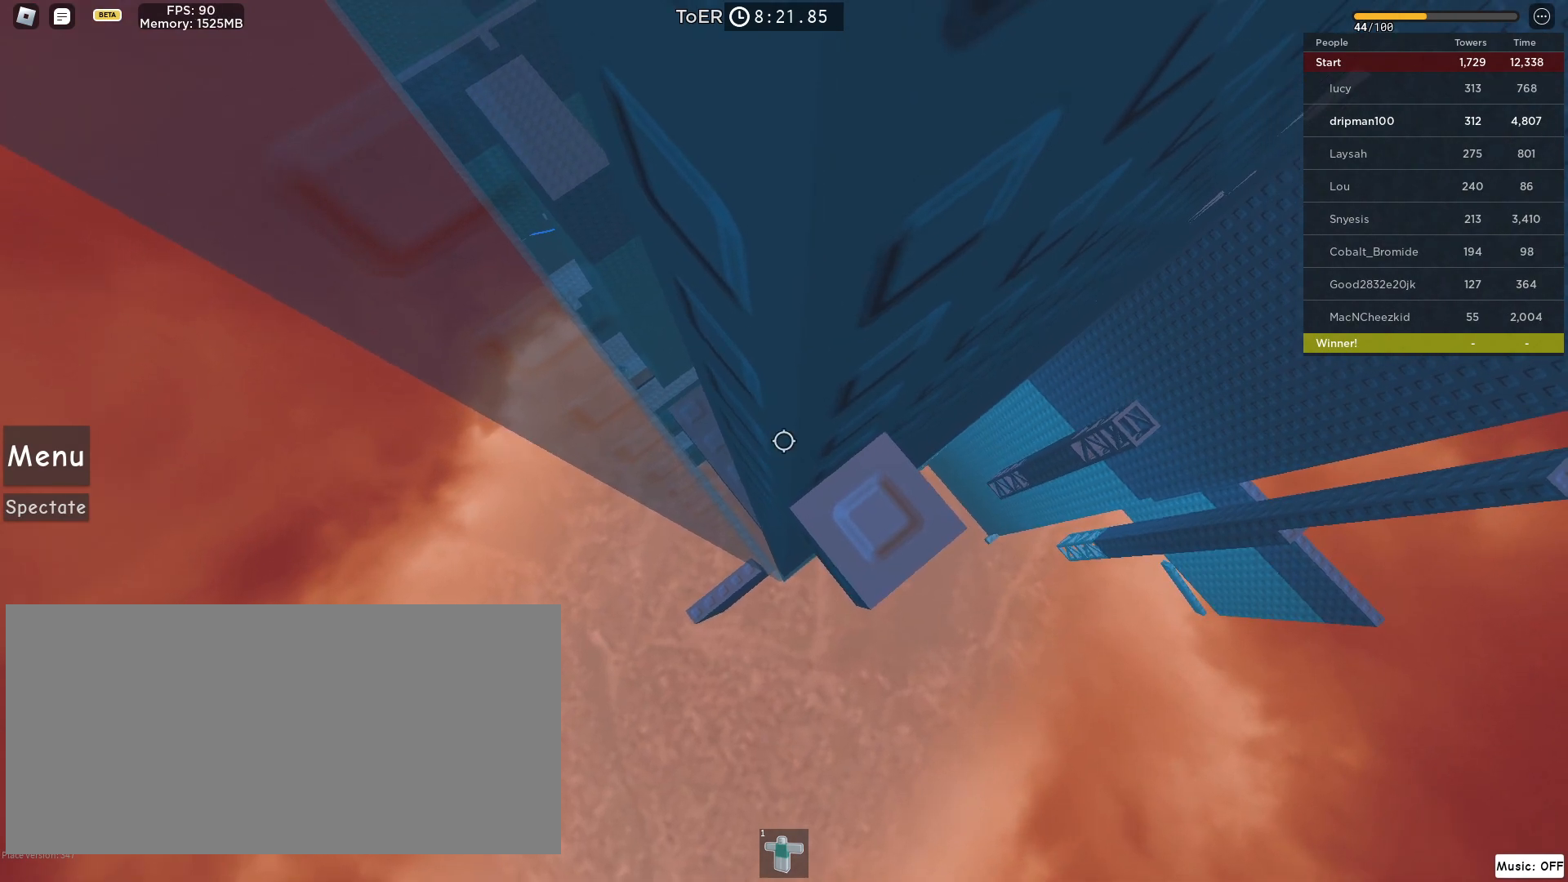
{"keys": [], "mouse": ["left"], "events": [[17, "mouse_left", "down"], [33, "mouse_left", "up"], [500, "mouse_left", "down"]]}
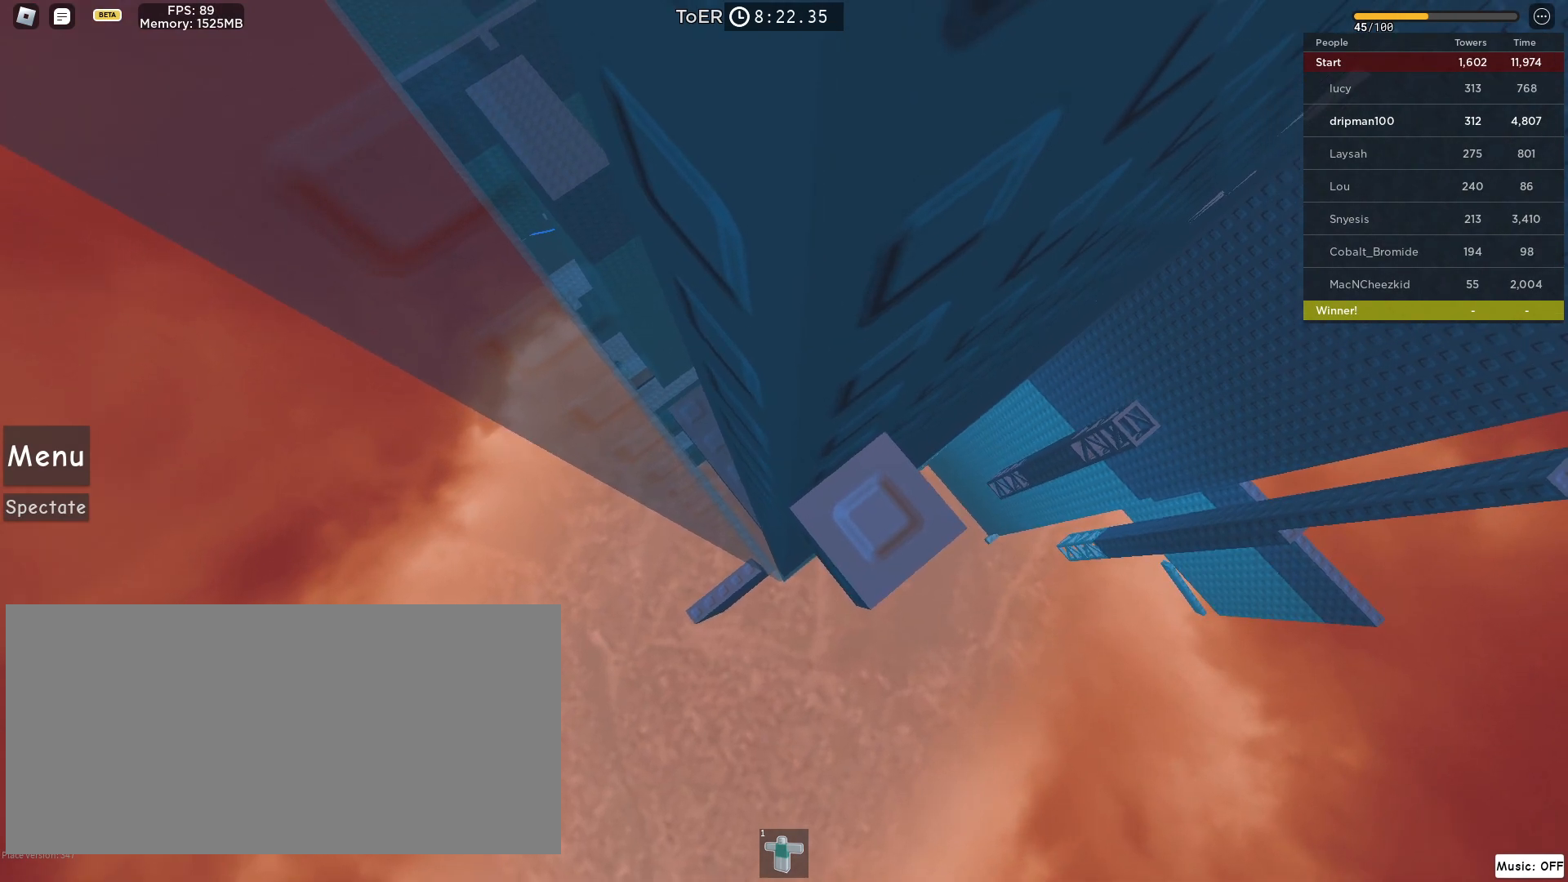
{"keys": [], "mouse": [], "events": [[100, "mouse_left", "up"], [117, "w", "down"], [433, "w", "up"]]}
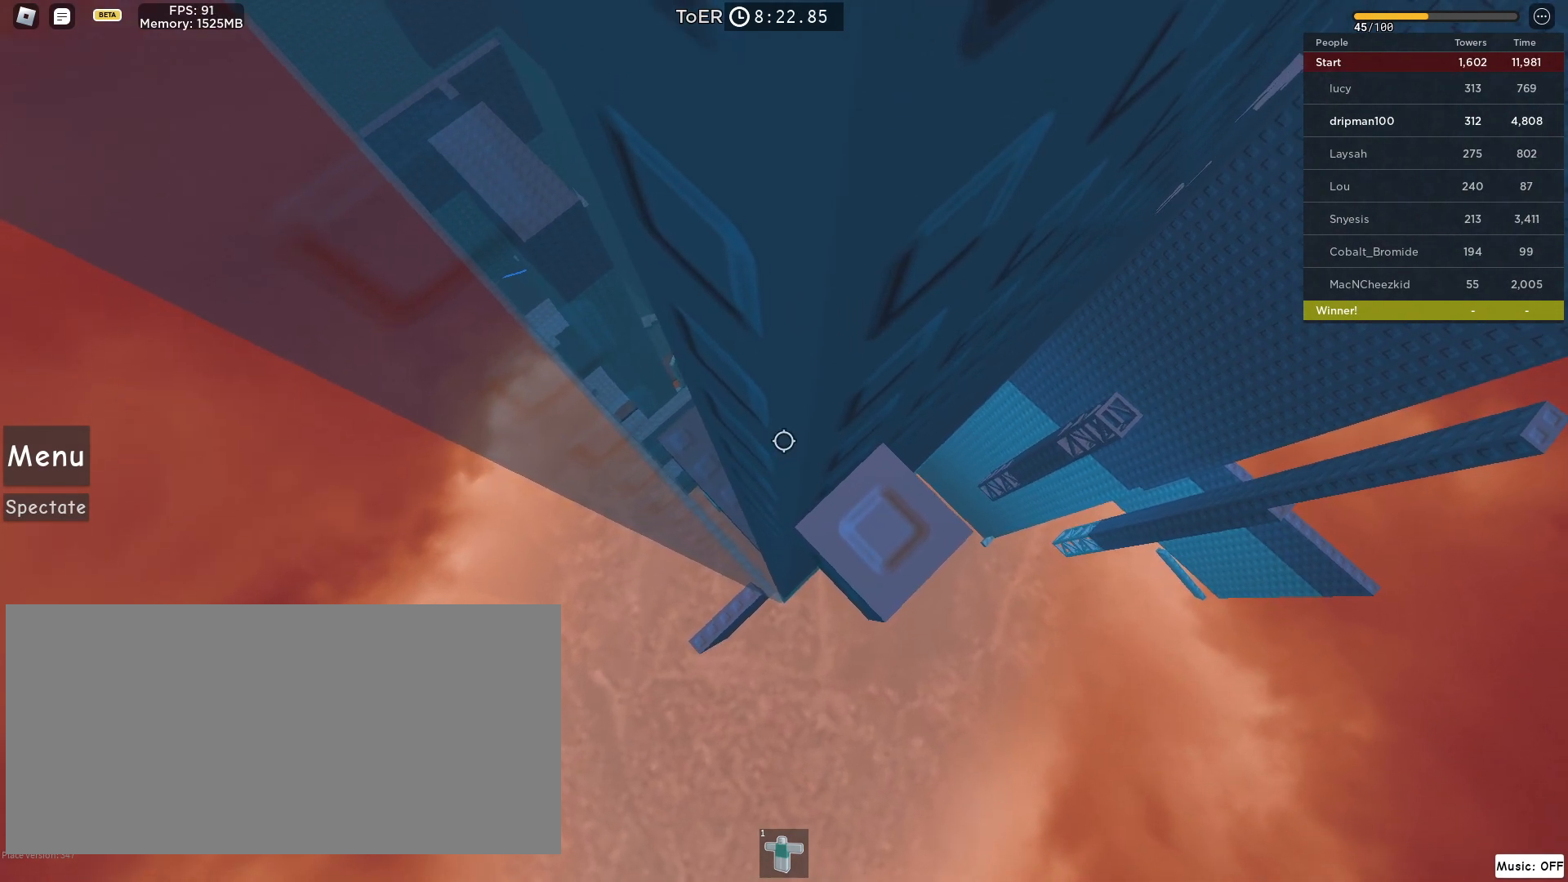
{"keys": ["w"], "mouse": [], "events": [[50, "w", "down"], [150, "w", "up"], [283, "w", "down"], [350, "w", "up"], [433, "w", "down"]]}